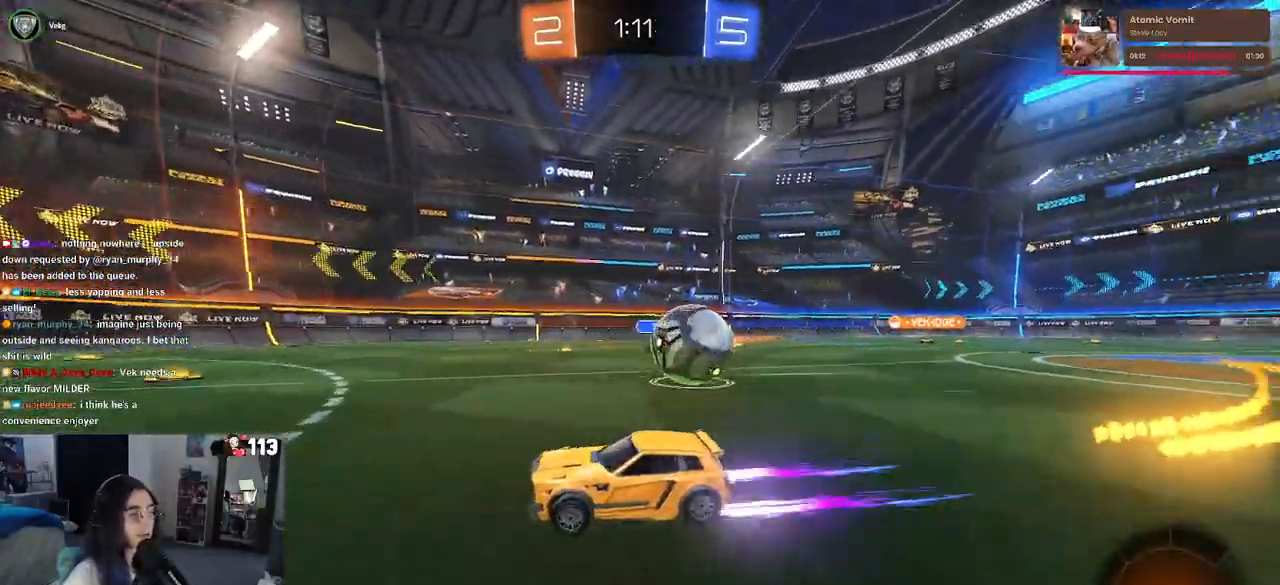
Gameplay with a controller (PlayStation layout); each line is a JSON object with the inputs held at the frame after it. "events" lists button and stick changes between this image and that frame as [ms after this image, input, new state], when the widget could be followed in between. Not read: R2 other_buttons.
{"buttons": [], "left_stick": "left", "right_stick": "center", "events": [[283, "left_stick", "left"], [350, "SQUARE", "down"], [500, "SQUARE", "up"]]}
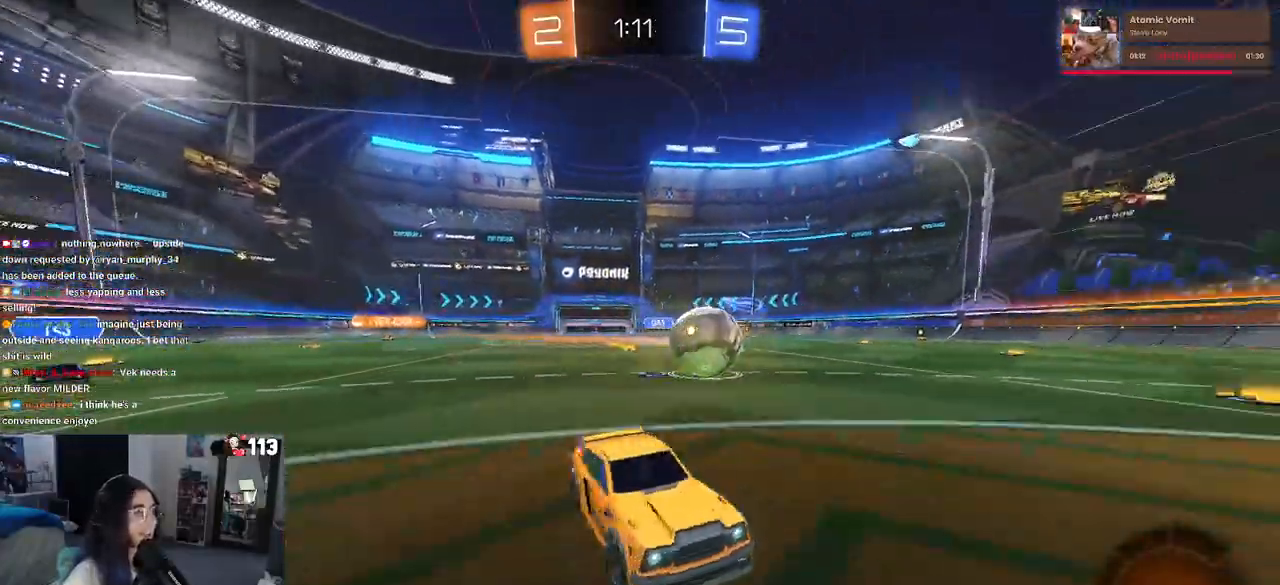
{"buttons": [], "left_stick": "left", "right_stick": "center", "events": [[233, "R1", "down"], [283, "left_stick", "center"], [450, "left_stick", "left"], [483, "R1", "up"]]}
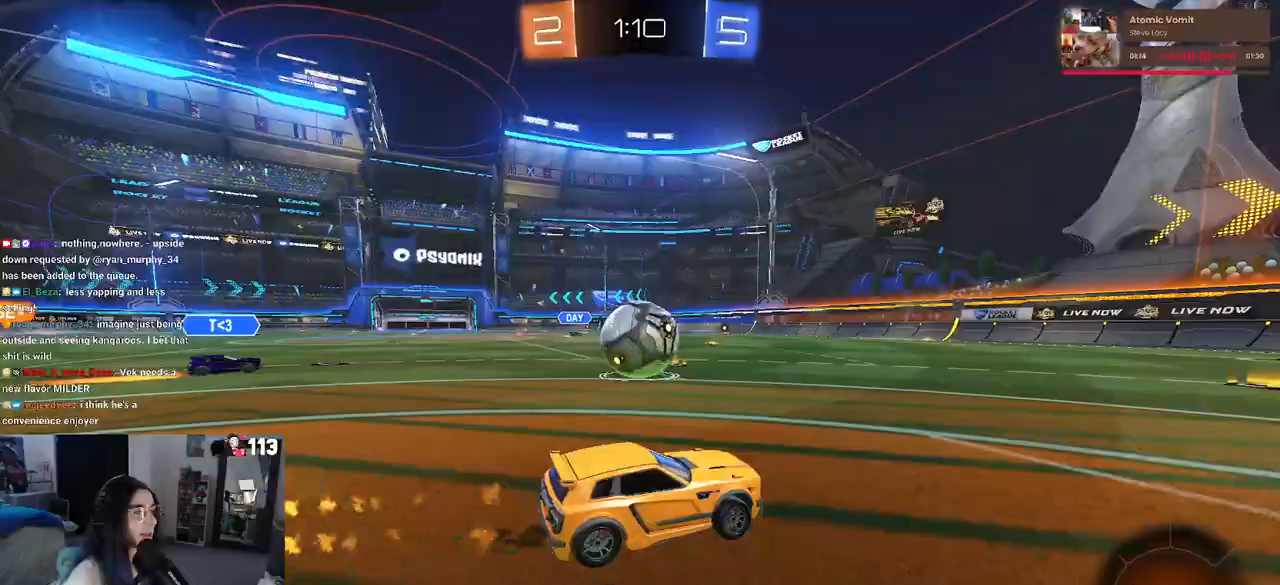
{"buttons": ["CROSS"], "left_stick": "right", "right_stick": "center", "events": [[217, "CROSS", "down"], [317, "CROSS", "up"], [333, "left_stick", "right"], [433, "CROSS", "down"]]}
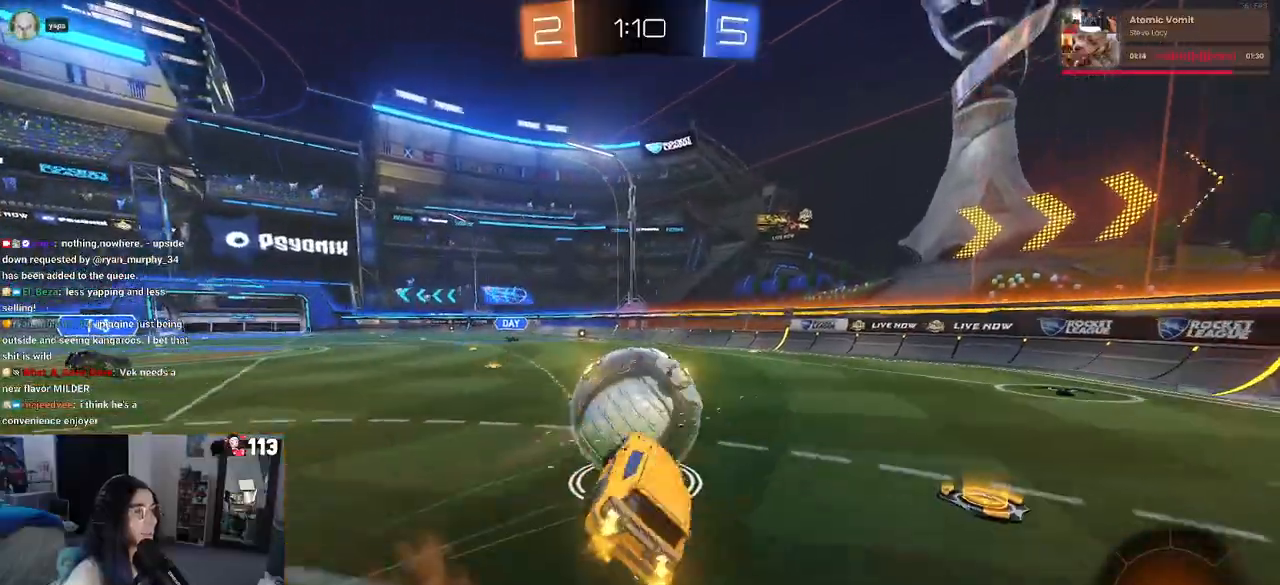
{"buttons": [], "left_stick": "up-right", "right_stick": "center", "events": [[67, "CROSS", "up"], [250, "SQUARE", "down"], [400, "SQUARE", "up"], [417, "left_stick", "up-right"]]}
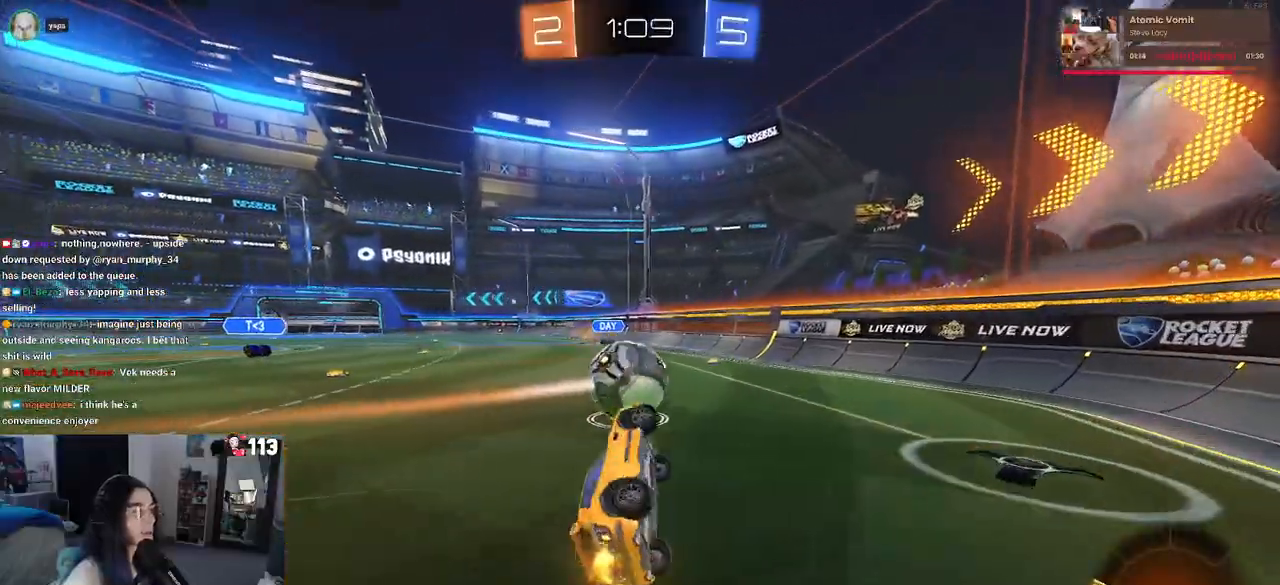
{"buttons": ["R1"], "left_stick": "center", "right_stick": "center", "events": [[200, "left_stick", "up-left"], [300, "left_stick", "center"], [450, "R1", "down"]]}
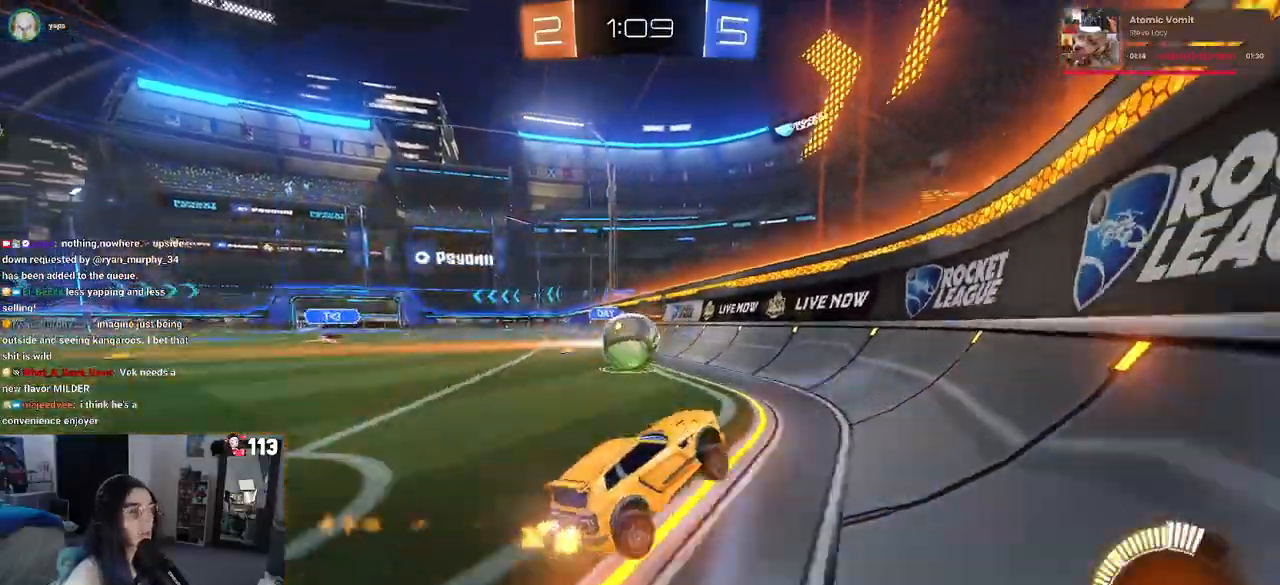
{"buttons": ["R1"], "left_stick": "left", "right_stick": "center", "events": [[367, "left_stick", "left"]]}
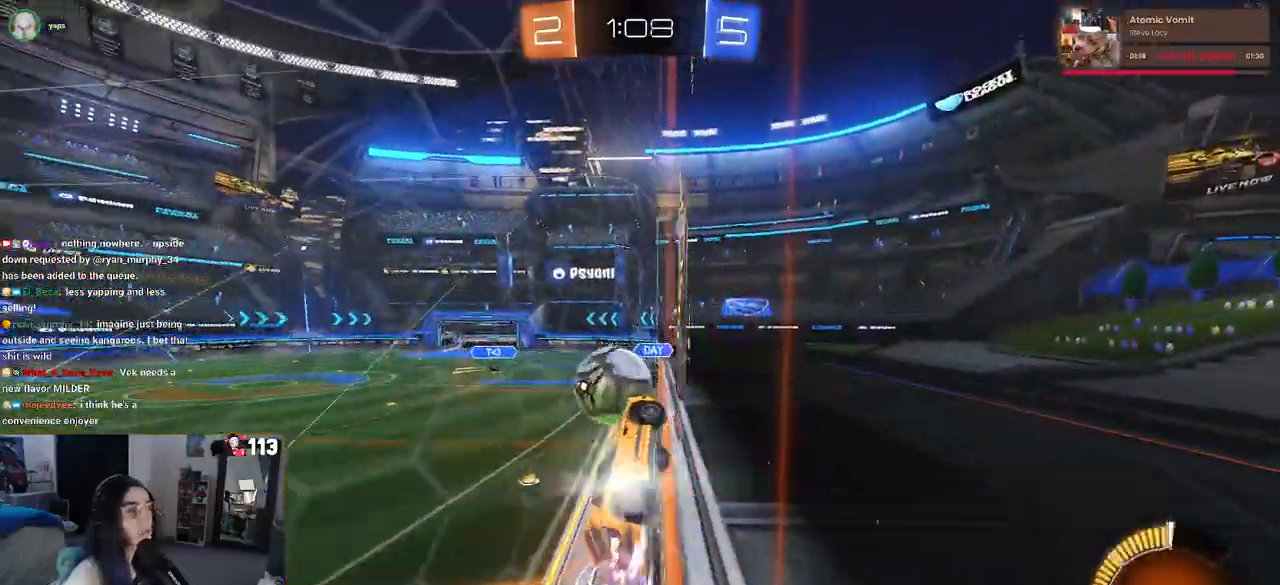
{"buttons": ["R1"], "left_stick": "down", "right_stick": "center", "events": [[167, "CROSS", "down"], [233, "CROSS", "up"], [300, "CROSS", "down"], [400, "left_stick", "down"], [433, "CROSS", "up"]]}
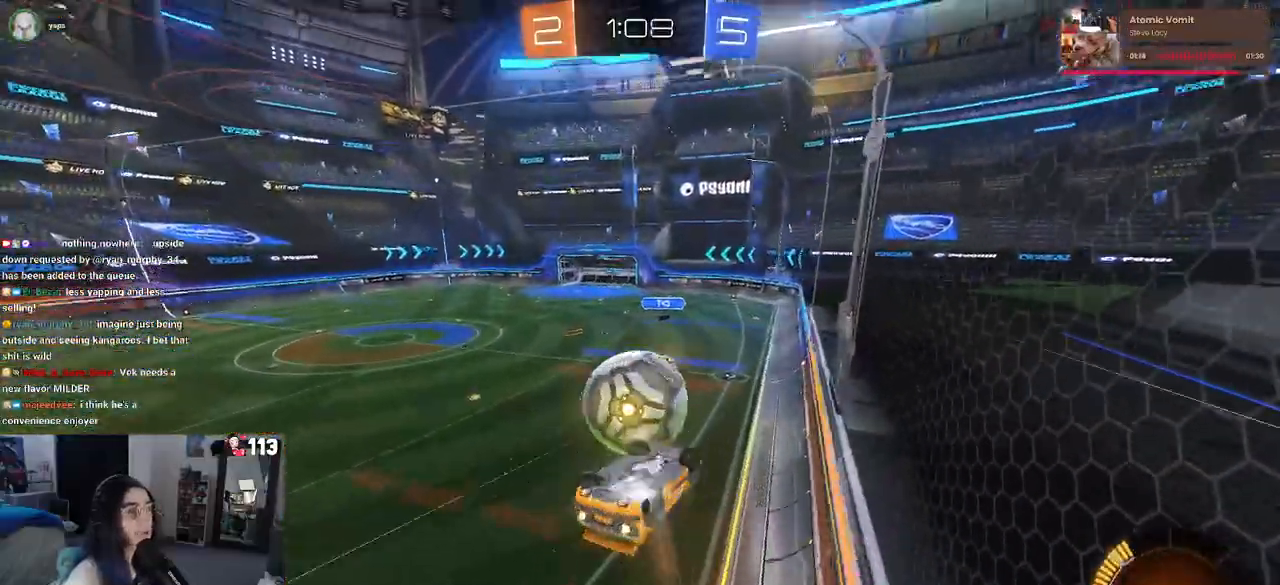
{"buttons": [], "left_stick": "down", "right_stick": "center", "events": [[183, "left_stick", "center"], [283, "R1", "up"], [367, "left_stick", "down-right"], [450, "left_stick", "down"]]}
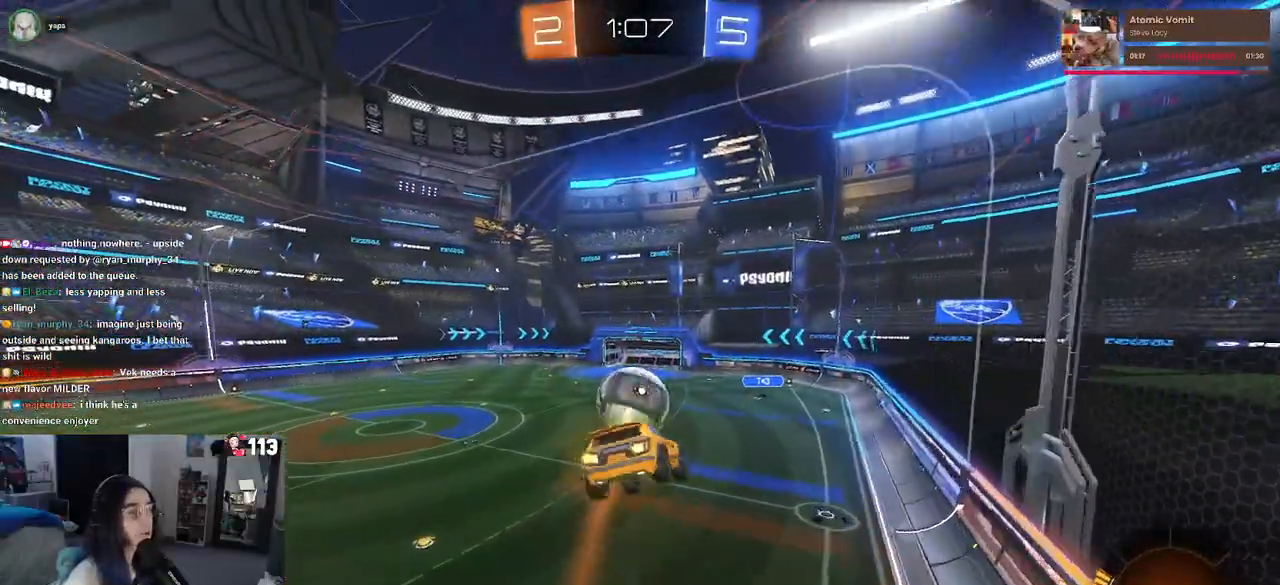
{"buttons": [], "left_stick": "center", "right_stick": "center", "events": [[183, "SQUARE", "down"], [300, "SQUARE", "up"], [300, "left_stick", "center"]]}
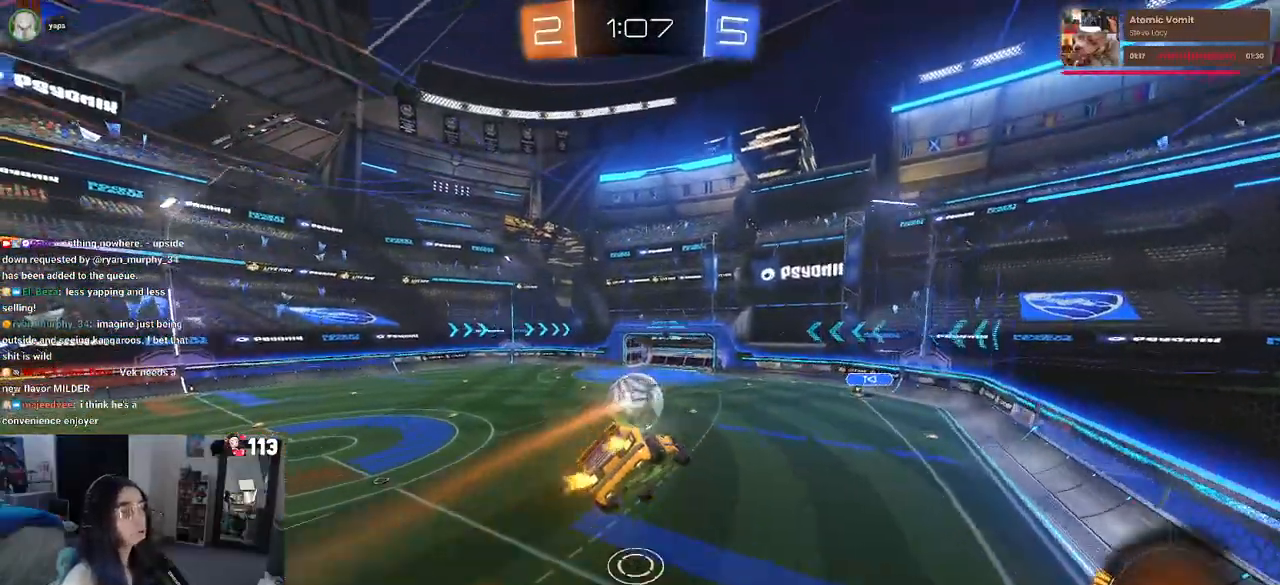
{"buttons": [], "left_stick": "center", "right_stick": "center", "events": [[67, "SQUARE", "down"], [83, "left_stick", "down-right"], [200, "SQUARE", "up"], [200, "left_stick", "center"], [367, "left_stick", "up-left"], [433, "left_stick", "center"]]}
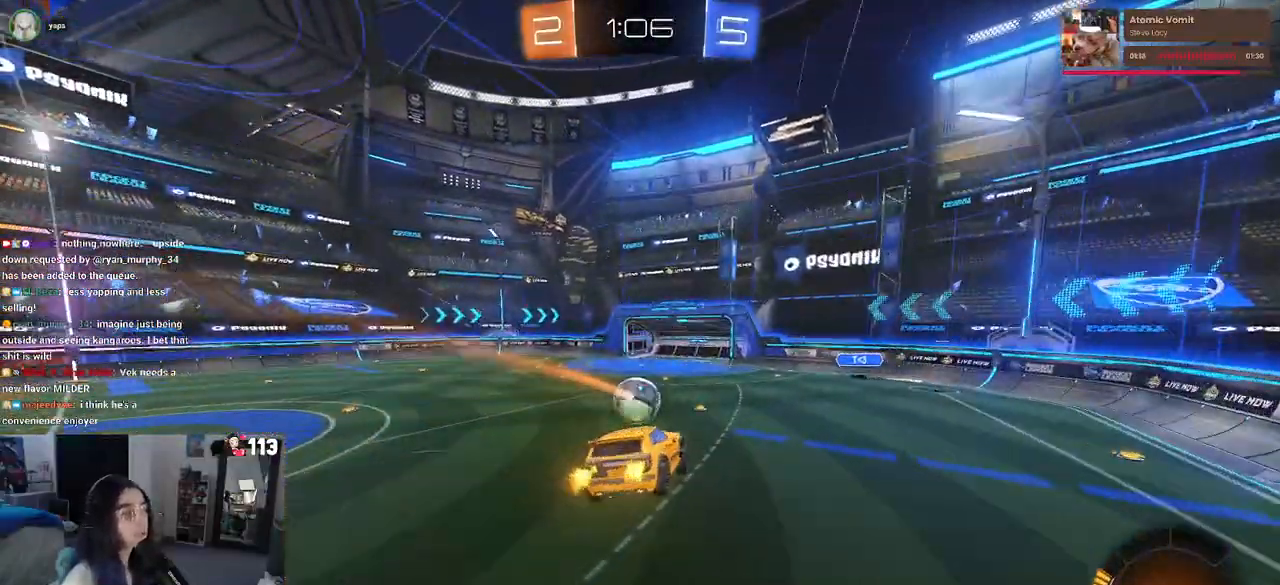
{"buttons": [], "left_stick": "center", "right_stick": "center", "events": []}
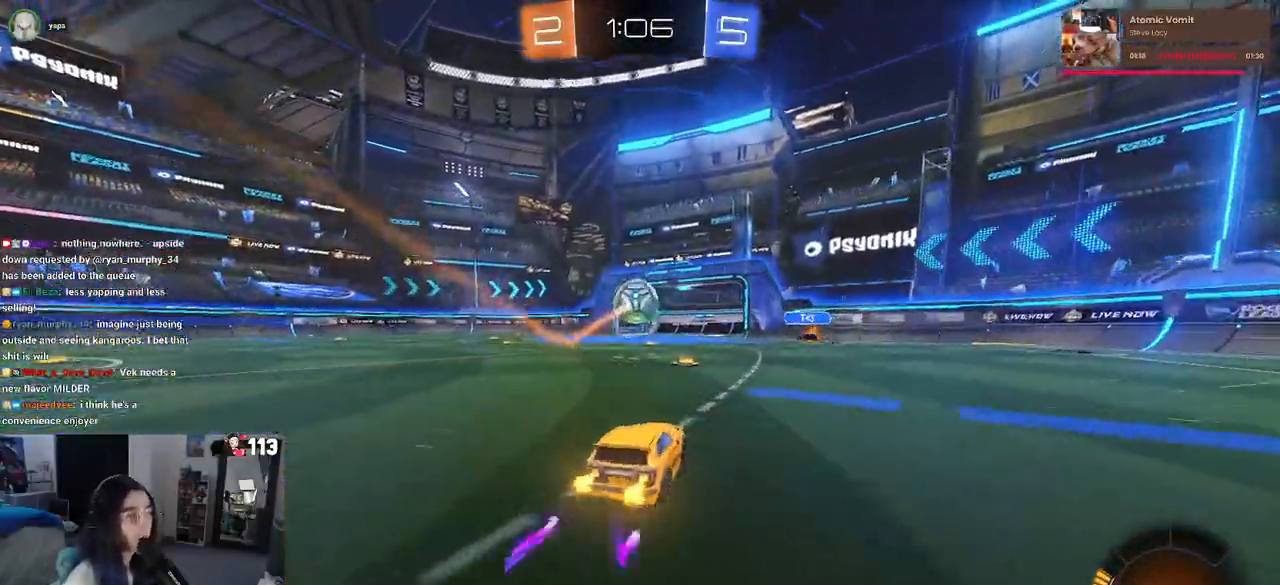
{"buttons": [], "left_stick": "center", "right_stick": "center", "events": [[117, "left_stick", "left"], [300, "left_stick", "center"]]}
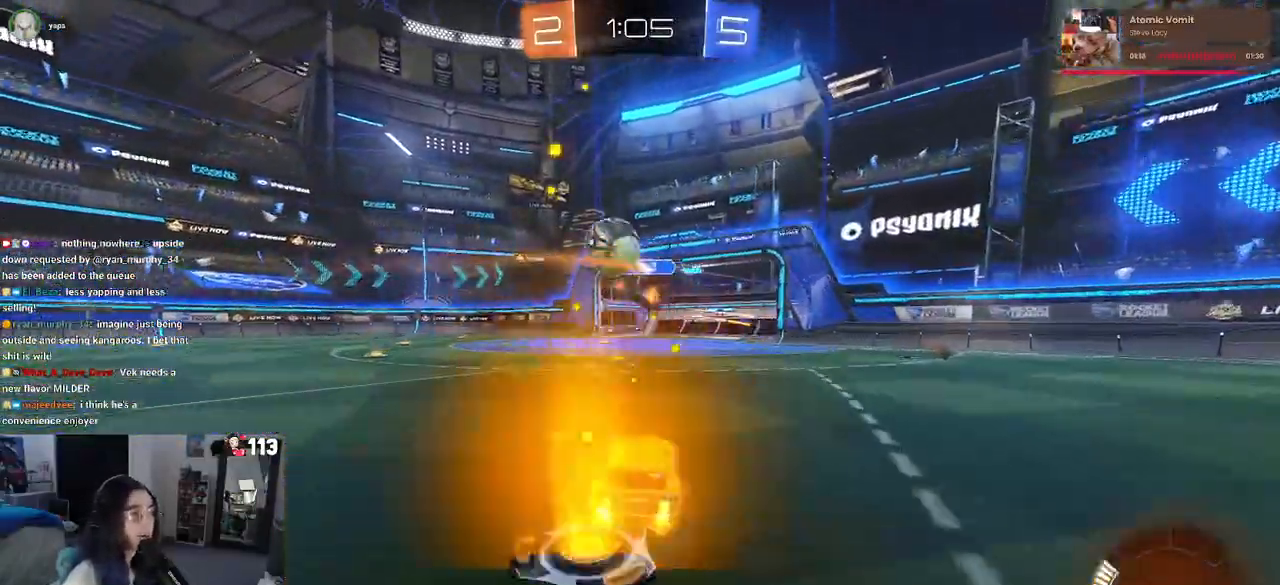
{"buttons": ["R1"], "left_stick": "left", "right_stick": "center", "events": [[217, "left_stick", "left"], [333, "left_stick", "center"], [483, "R1", "down"], [500, "left_stick", "left"]]}
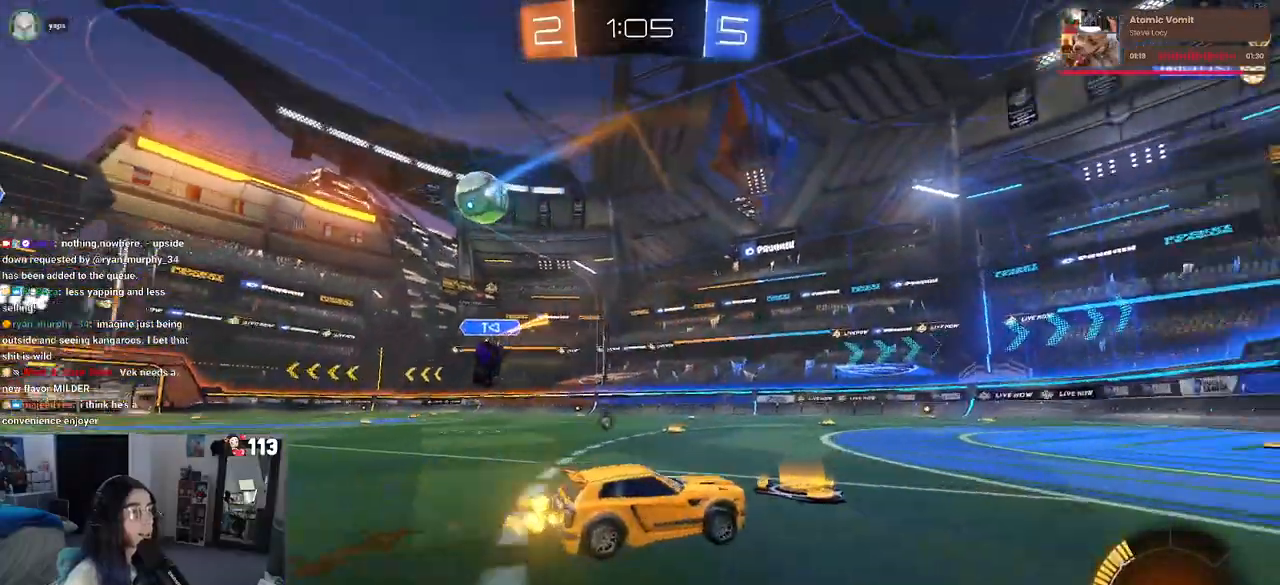
{"buttons": [], "left_stick": "left", "right_stick": "center", "events": [[17, "TRIANGLE", "down"], [133, "TRIANGLE", "up"], [300, "TRIANGLE", "down"], [417, "TRIANGLE", "up"], [500, "R1", "up"]]}
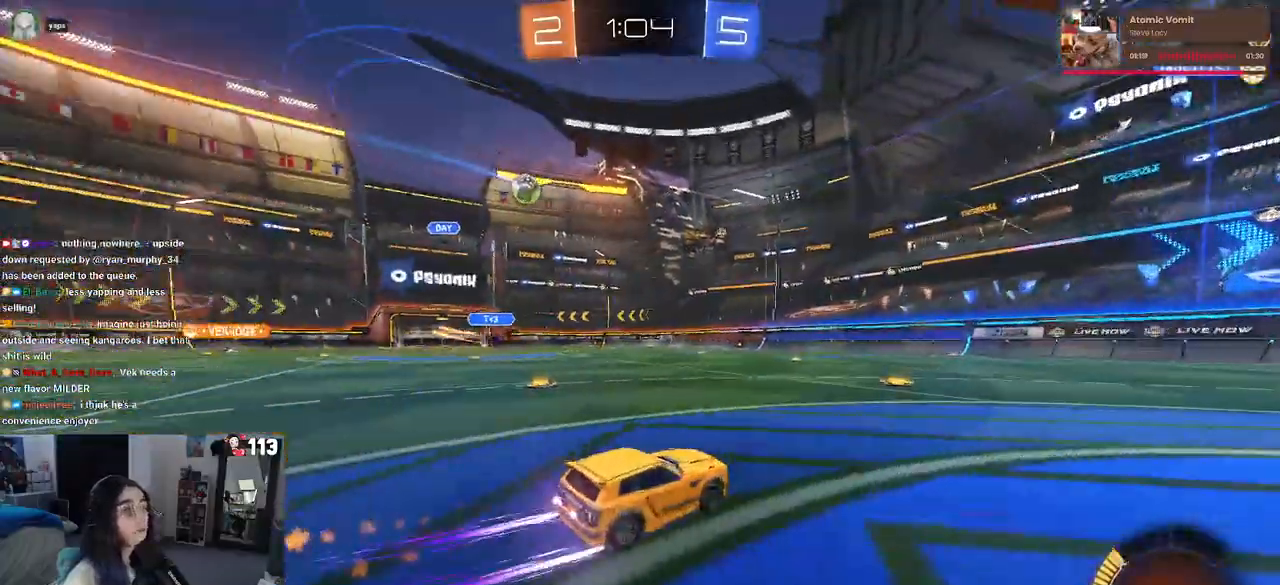
{"buttons": [], "left_stick": "left", "right_stick": "center", "events": [[100, "left_stick", "center"], [350, "left_stick", "left"]]}
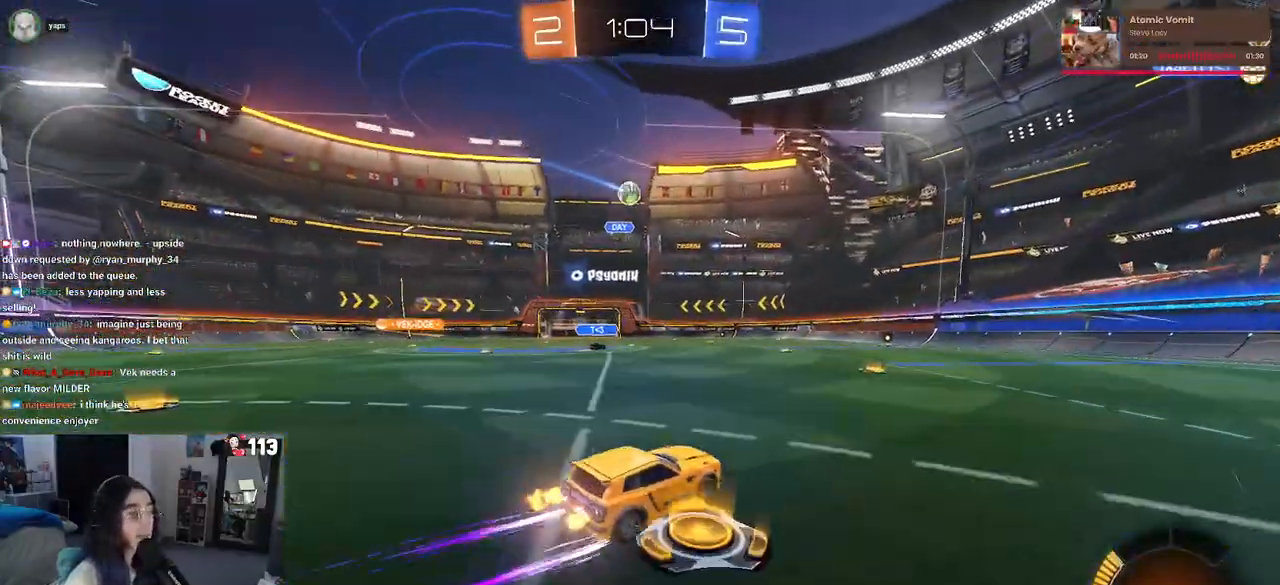
{"buttons": [], "left_stick": "up-left", "right_stick": "center", "events": [[200, "left_stick", "right"], [433, "CROSS", "down"], [433, "left_stick", "up"], [500, "CROSS", "up"], [500, "left_stick", "up-left"]]}
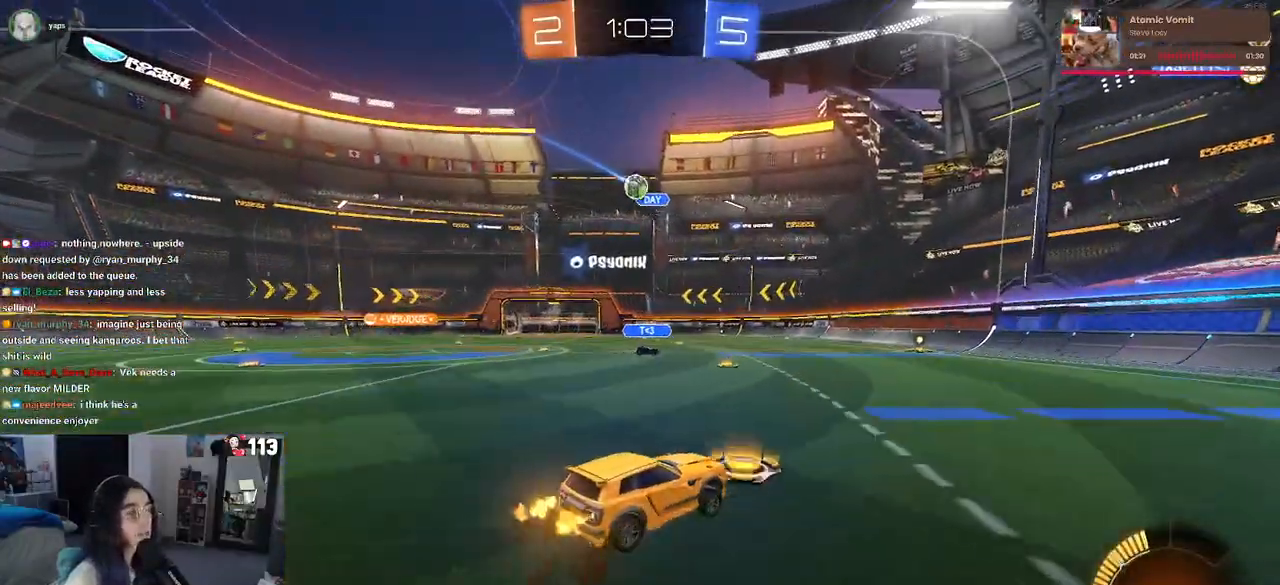
{"buttons": ["SQUARE"], "left_stick": "down-left", "right_stick": "center", "events": [[83, "CROSS", "down"], [83, "R1", "down"], [133, "SQUARE", "down"], [150, "CROSS", "up"], [167, "left_stick", "down"], [367, "R1", "up"], [400, "left_stick", "down-left"]]}
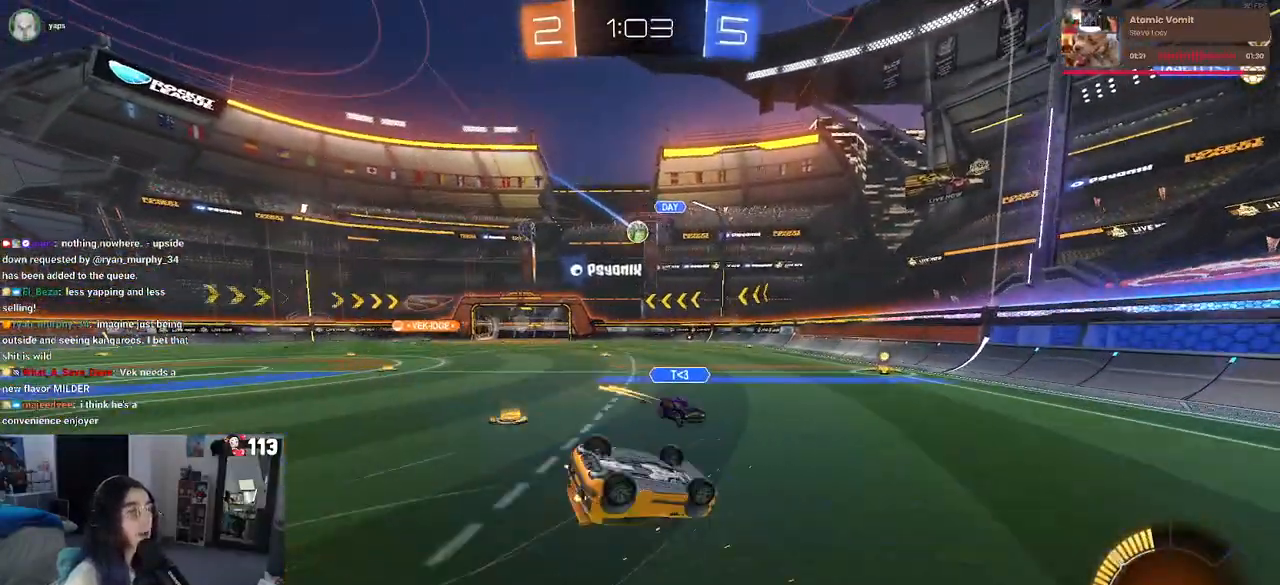
{"buttons": [], "left_stick": "left", "right_stick": "center", "events": [[450, "left_stick", "left"], [500, "SQUARE", "up"]]}
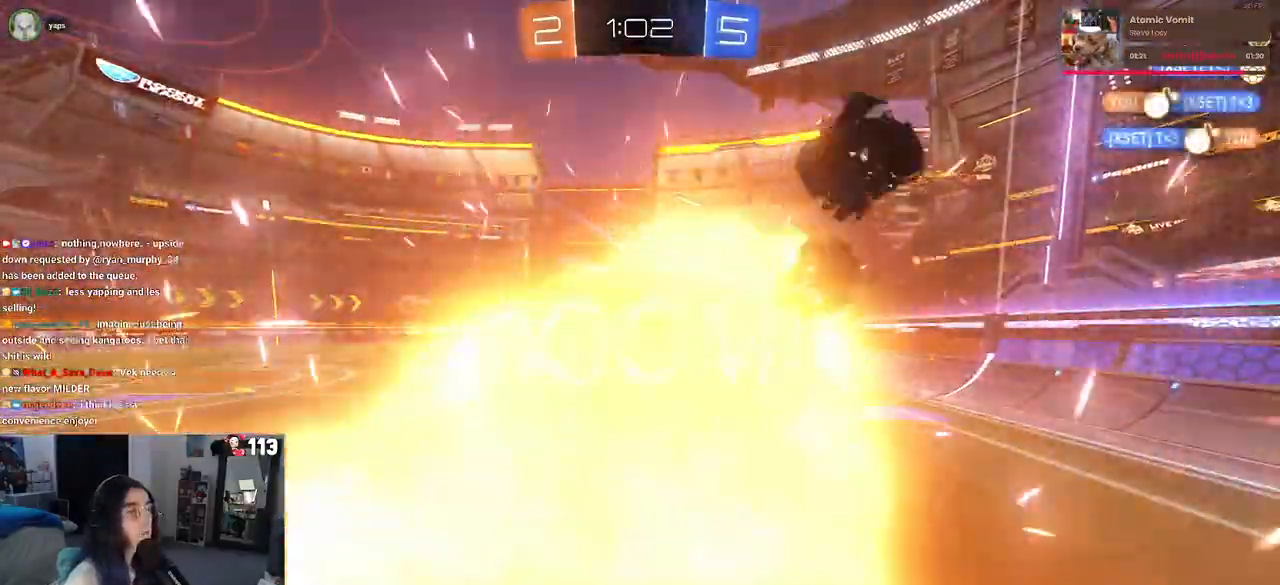
{"buttons": [], "left_stick": "center", "right_stick": "center", "events": [[67, "left_stick", "center"]]}
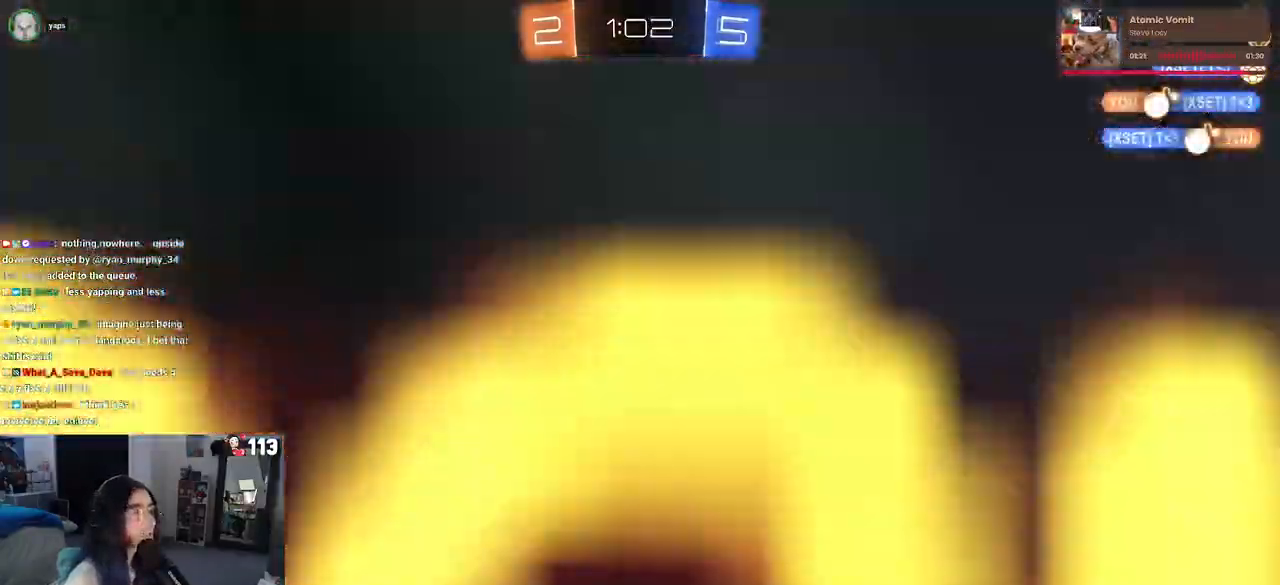
{"buttons": [], "left_stick": "center", "right_stick": "center", "events": []}
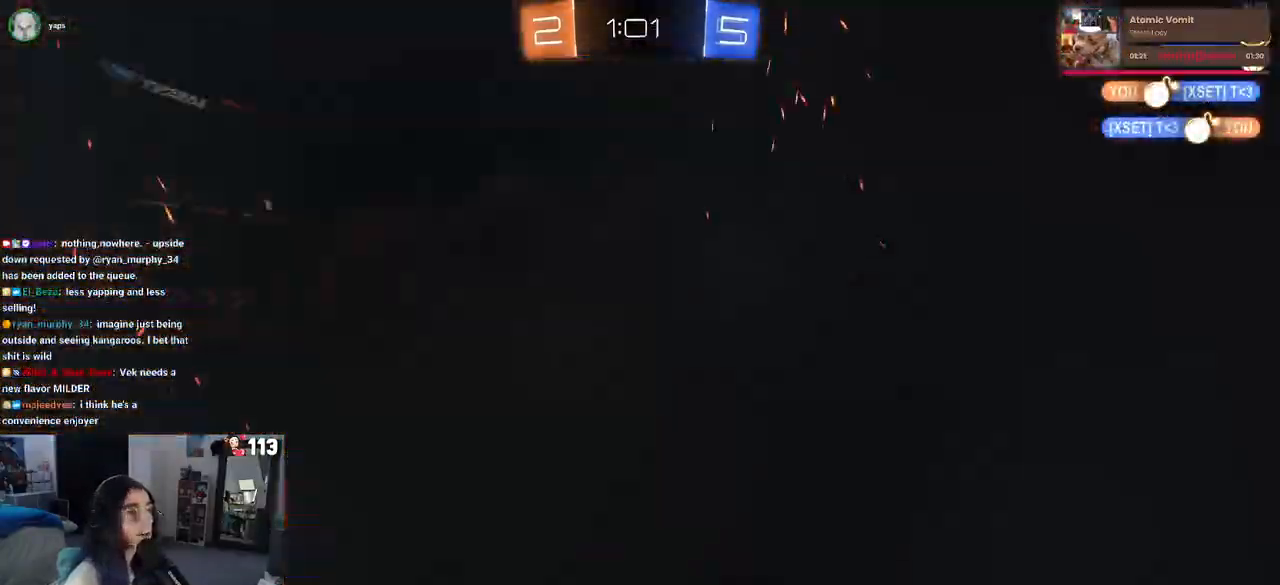
{"buttons": [], "left_stick": "center", "right_stick": "center", "events": []}
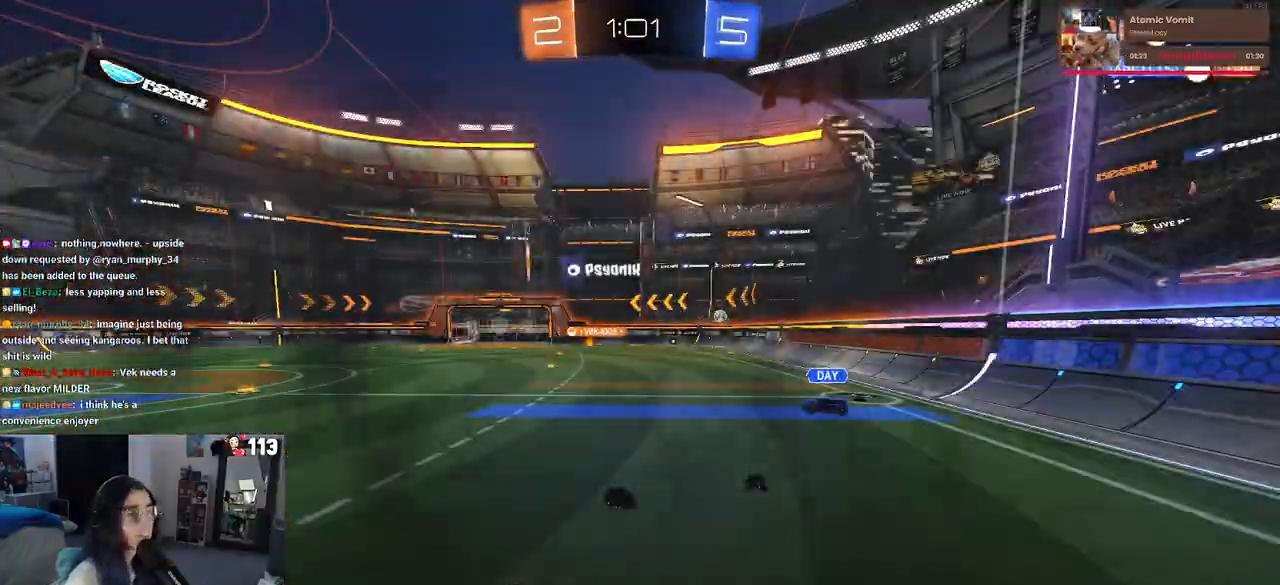
{"buttons": [], "left_stick": "center", "right_stick": "center", "events": []}
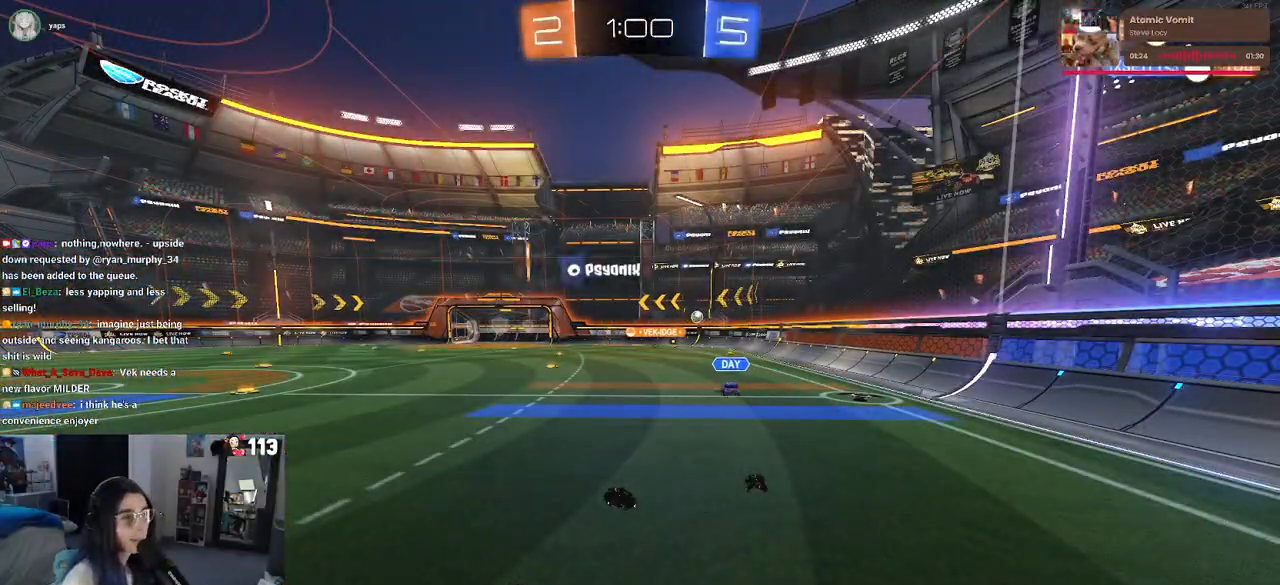
{"buttons": [], "left_stick": "center", "right_stick": "center", "events": []}
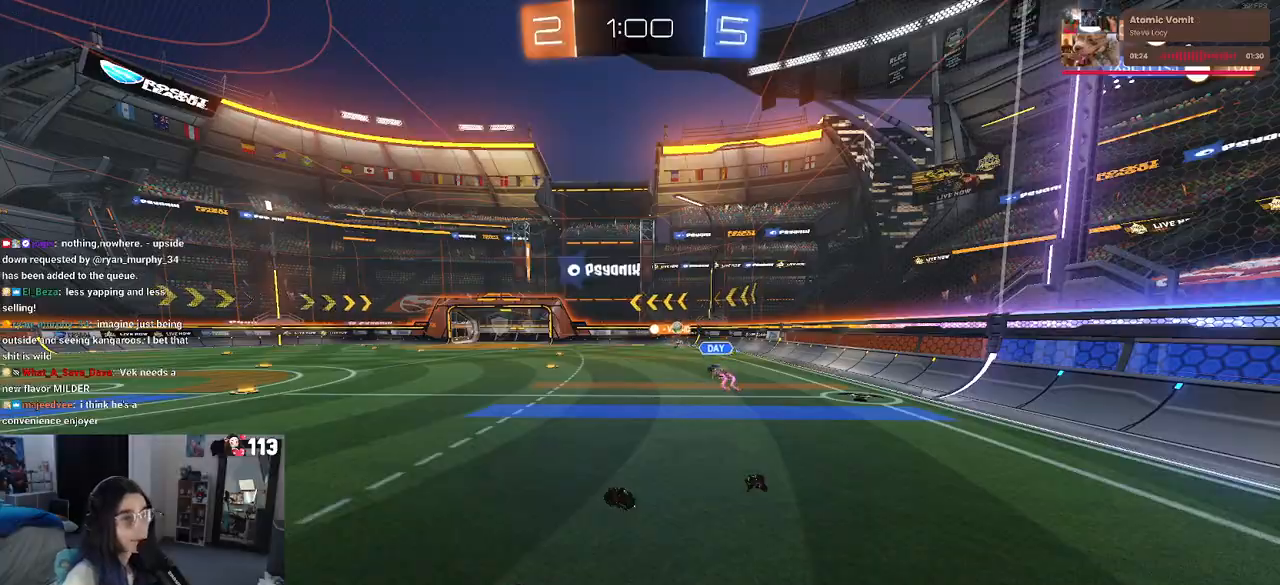
{"buttons": [], "left_stick": "center", "right_stick": "center", "events": []}
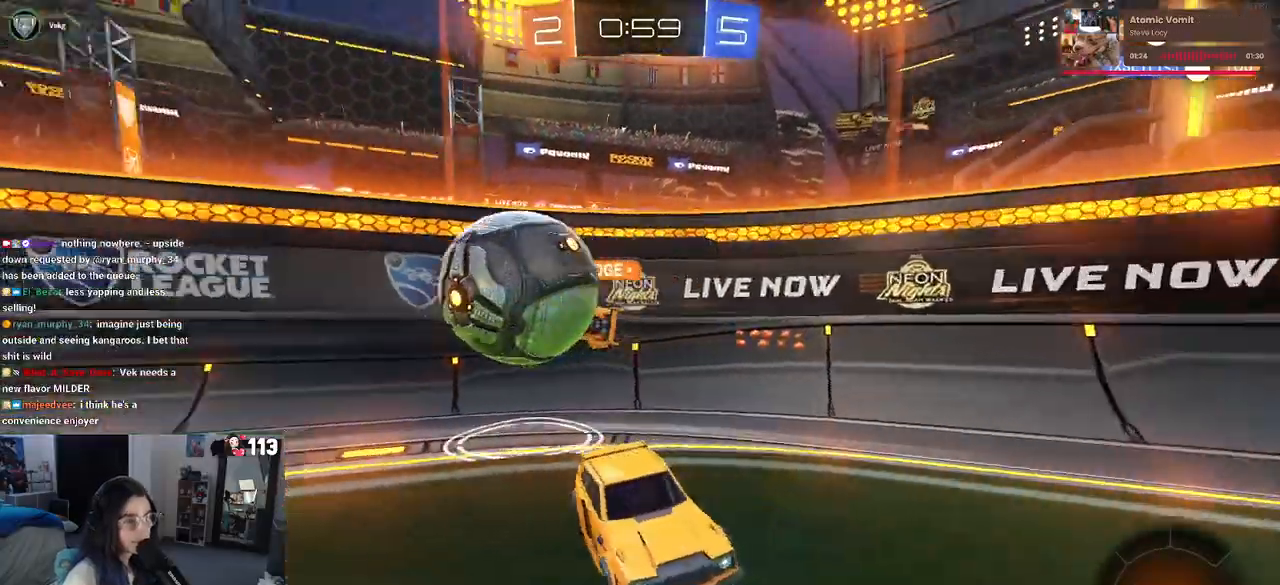
{"buttons": [], "left_stick": "center", "right_stick": "center", "events": [[250, "left_stick", "right"], [400, "left_stick", "center"]]}
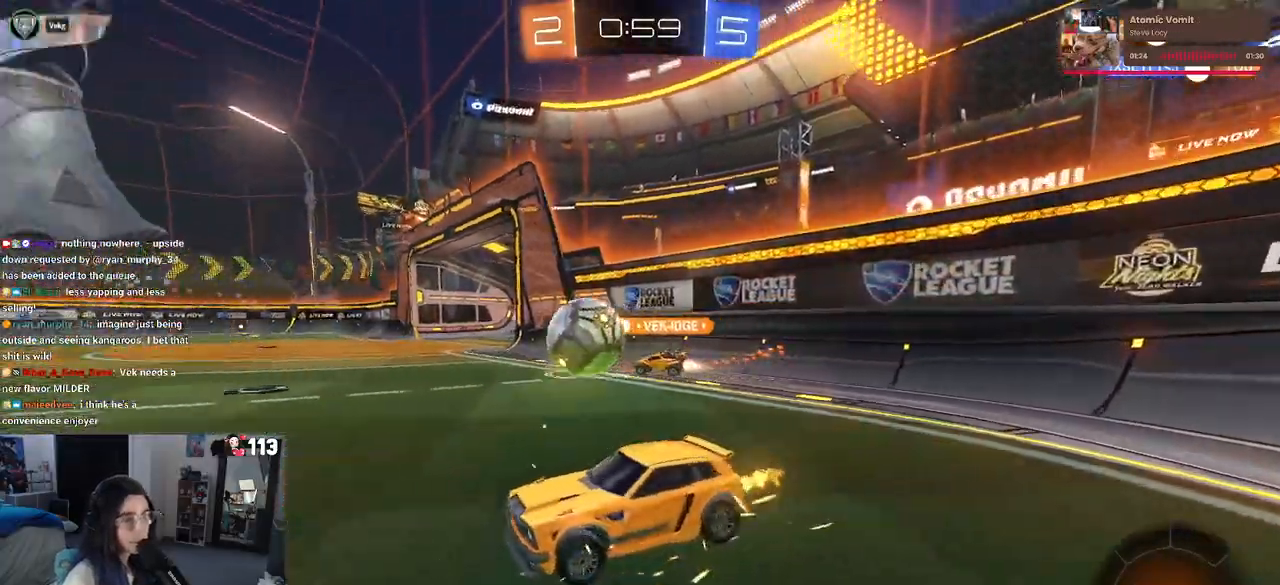
{"buttons": [], "left_stick": "right", "right_stick": "center", "events": [[33, "left_stick", "right"]]}
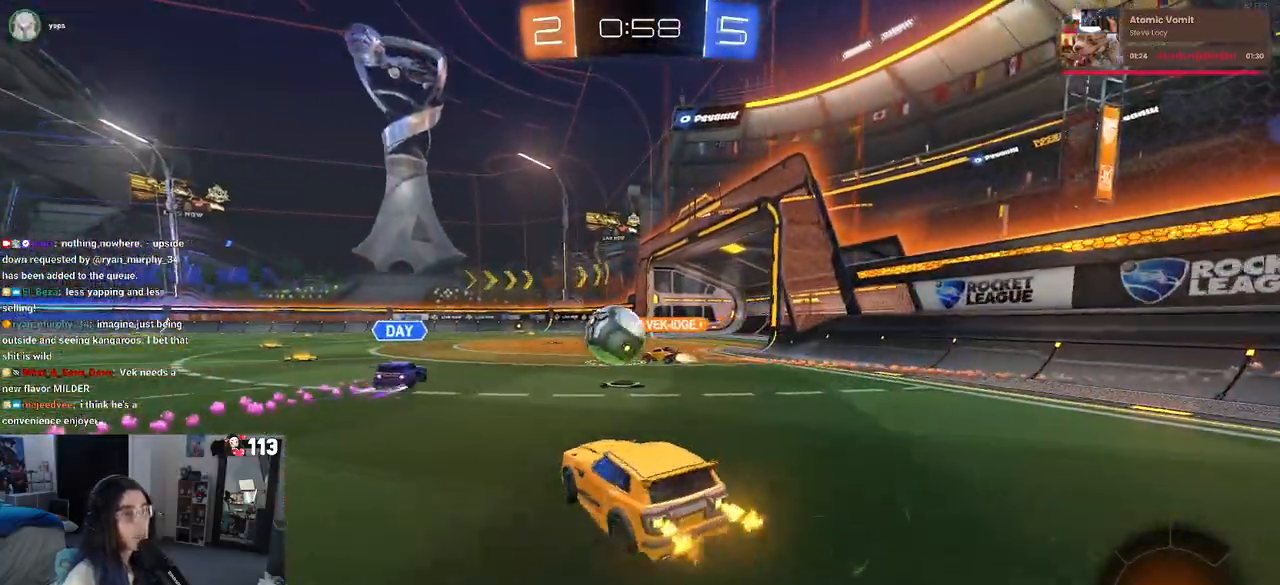
{"buttons": [], "left_stick": "center", "right_stick": "center", "events": [[283, "left_stick", "center"]]}
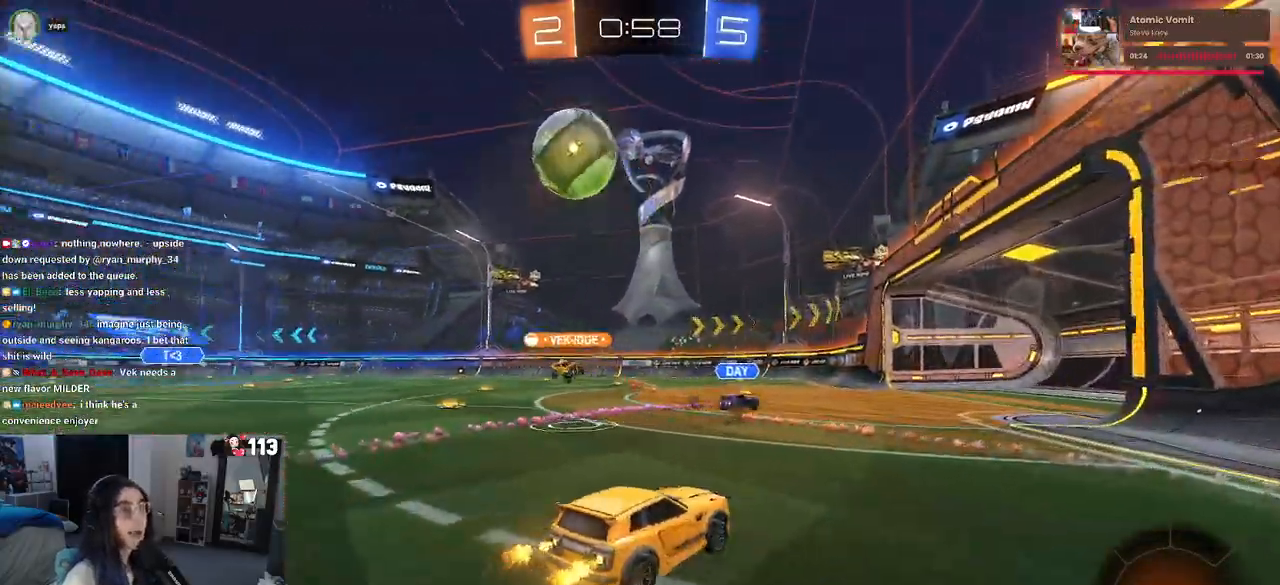
{"buttons": [], "left_stick": "right", "right_stick": "center", "events": [[100, "left_stick", "right"], [233, "SQUARE", "down"], [350, "SQUARE", "up"]]}